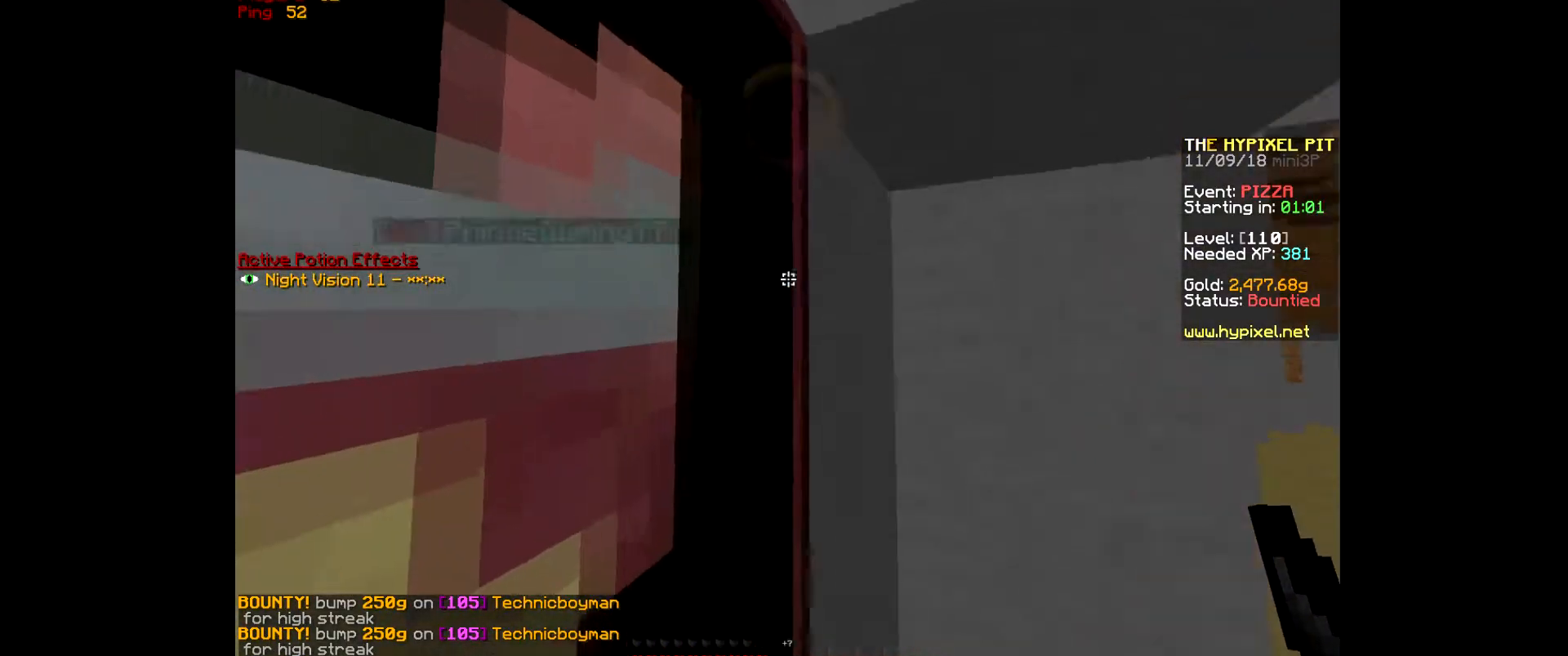
Gameplay with keyboard and mouse; each line is a JSON object with the keys and mouse buttons held at the frame after it. "events" lists presses ("down") and releases ("up") of "a", "d", "s", "w", "mouse_left" and "mouse_right" between this image and that frame as [ms after this image, input, new state], when the widget could be followed in between. "mouse_left", "mouse_right" = the "left", "right" buttons of the "mouse" list. No other keys are recorded. Fast repeated clicks can show as one long hold. Mouse movement is not recorded.
{"keys": ["w"], "mouse": [], "events": []}
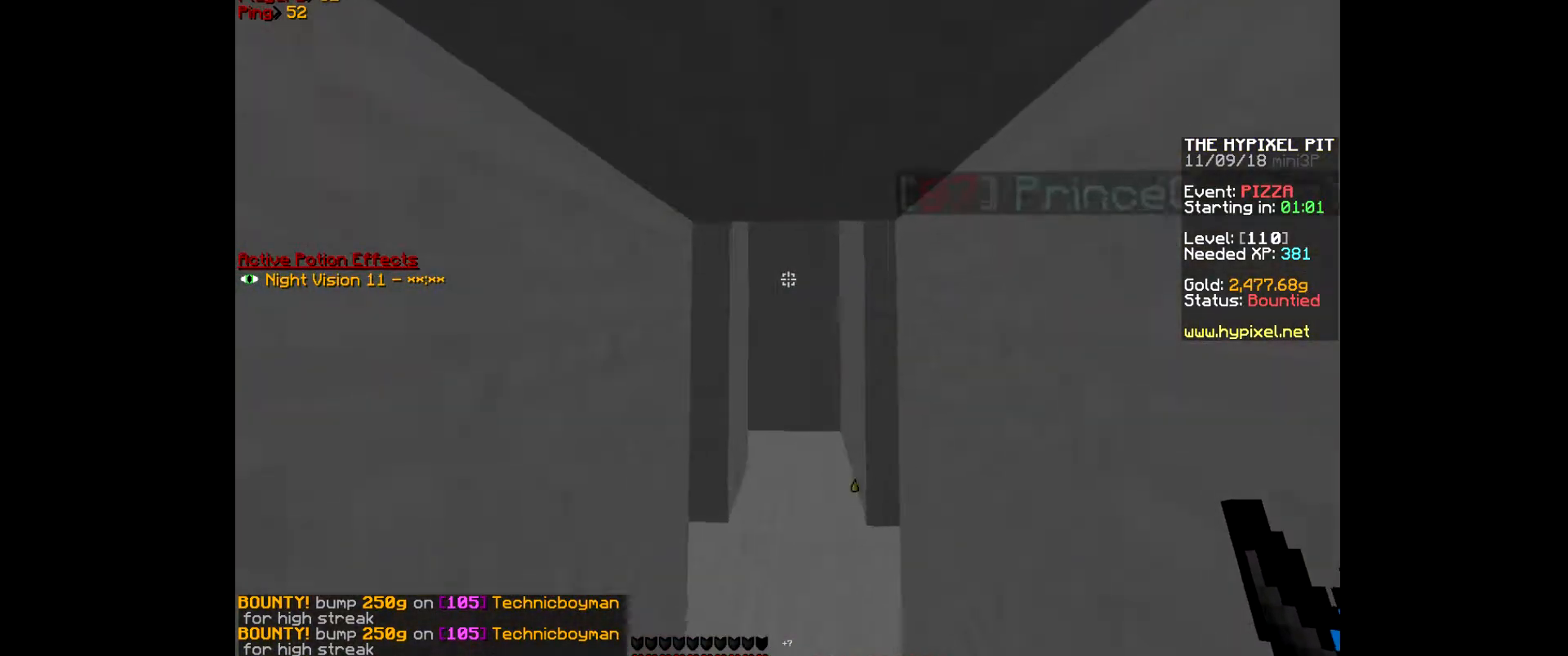
{"keys": ["a", "w"], "mouse": [], "events": [[367, "a", "down"]]}
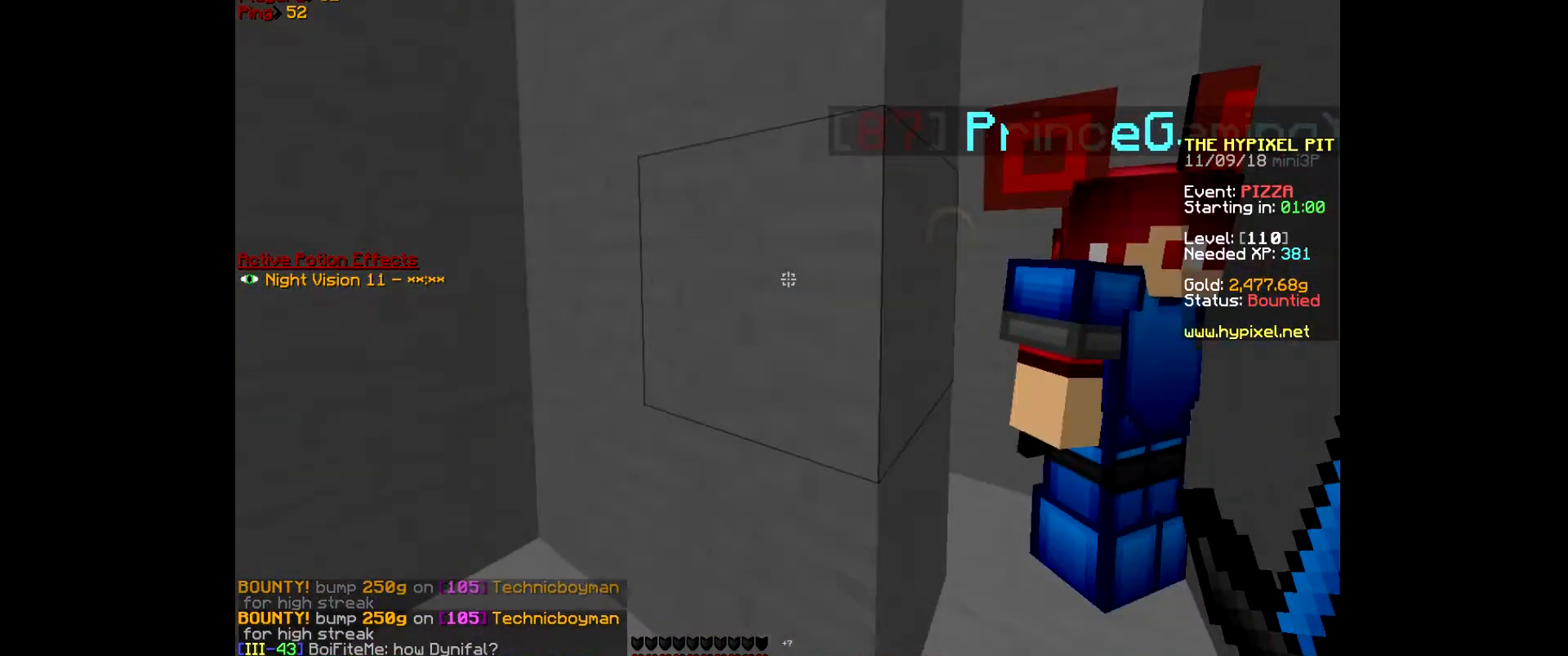
{"keys": ["d"], "mouse": [], "events": [[100, "s", "down"], [100, "w", "up"], [200, "a", "up"], [367, "d", "down"], [467, "s", "up"]]}
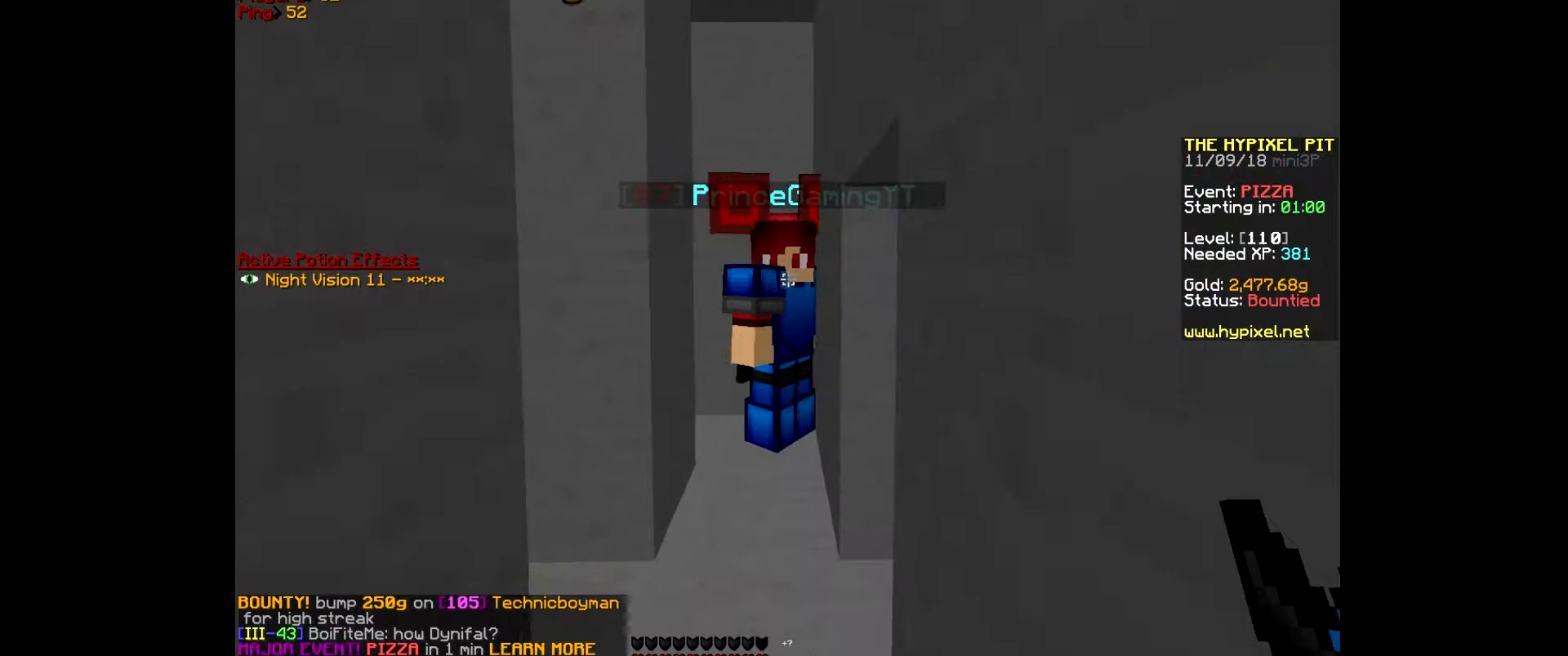
{"keys": ["s"], "mouse": [], "events": [[133, "d", "up"], [333, "s", "down"]]}
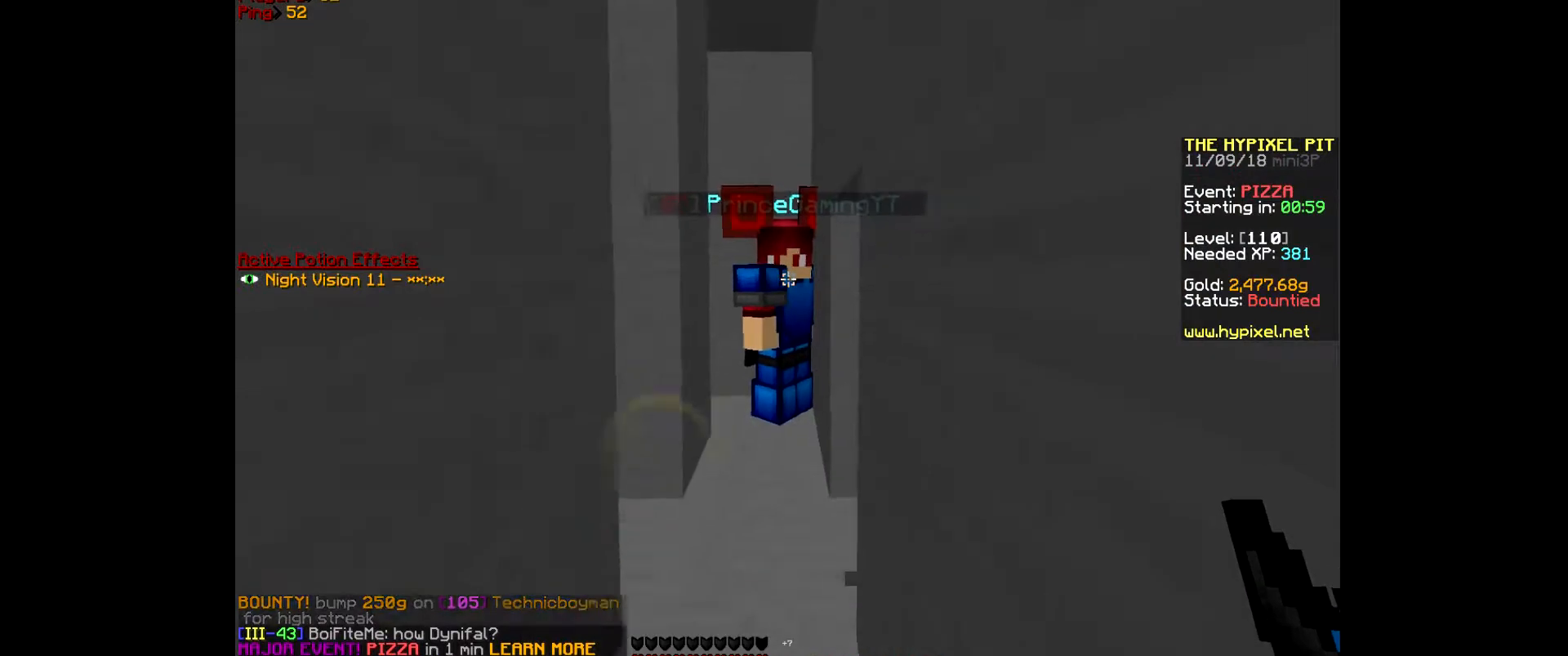
{"keys": ["w"], "mouse": [], "events": [[133, "s", "up"], [333, "w", "down"]]}
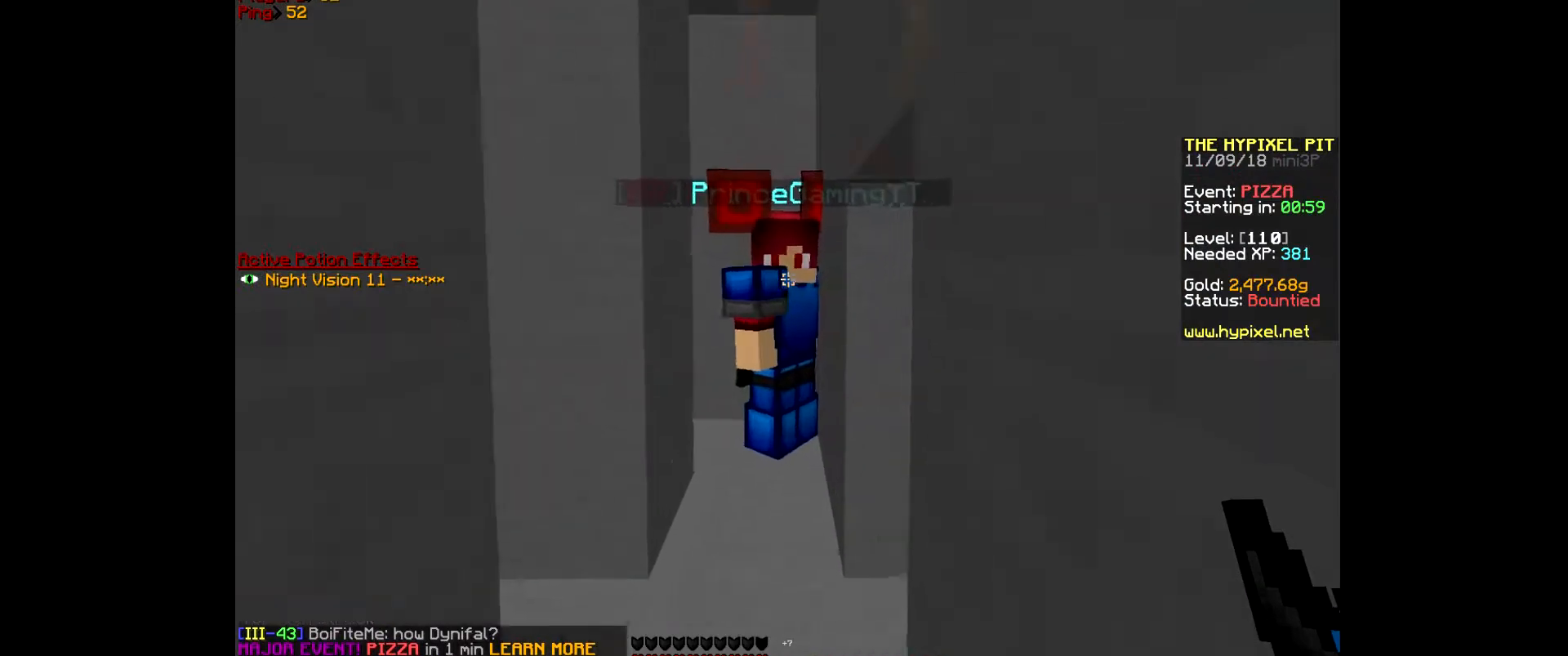
{"keys": [], "mouse": [], "events": [[267, "w", "up"]]}
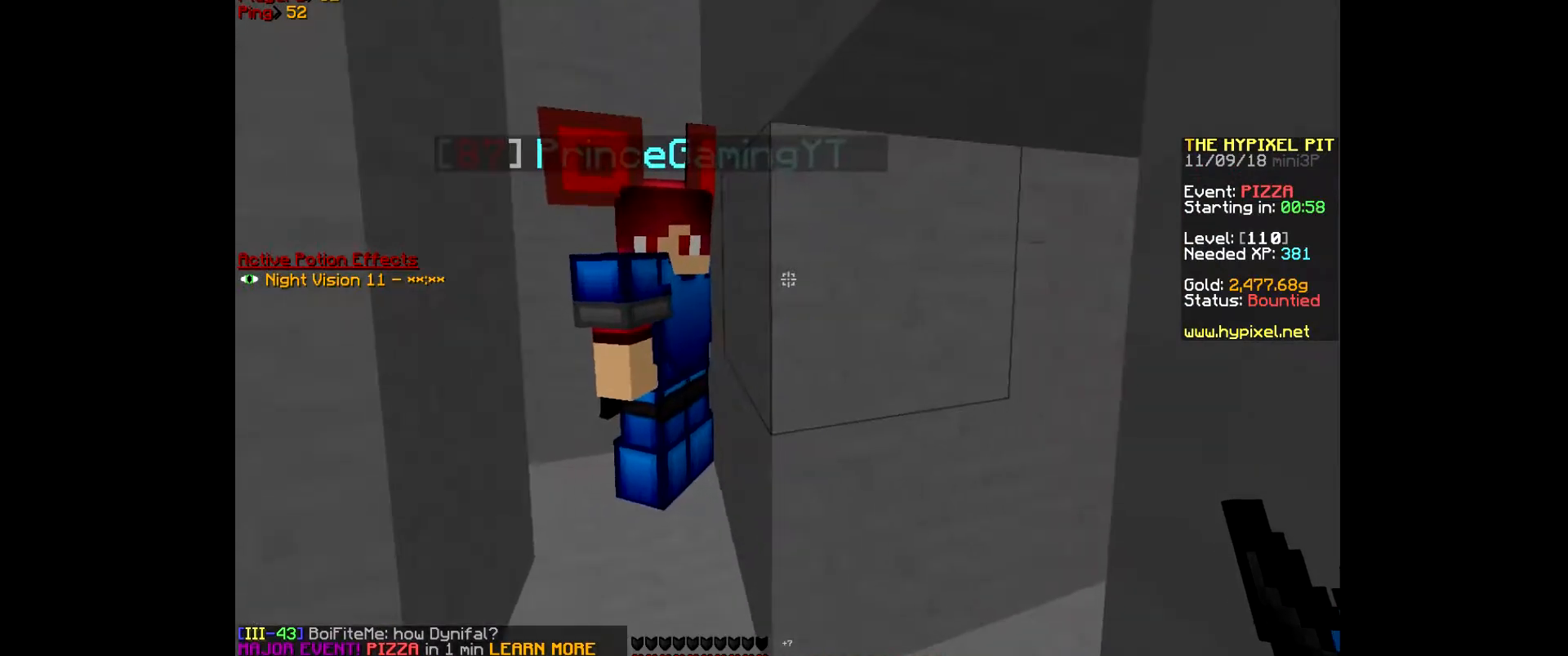
{"keys": [], "mouse": [], "events": []}
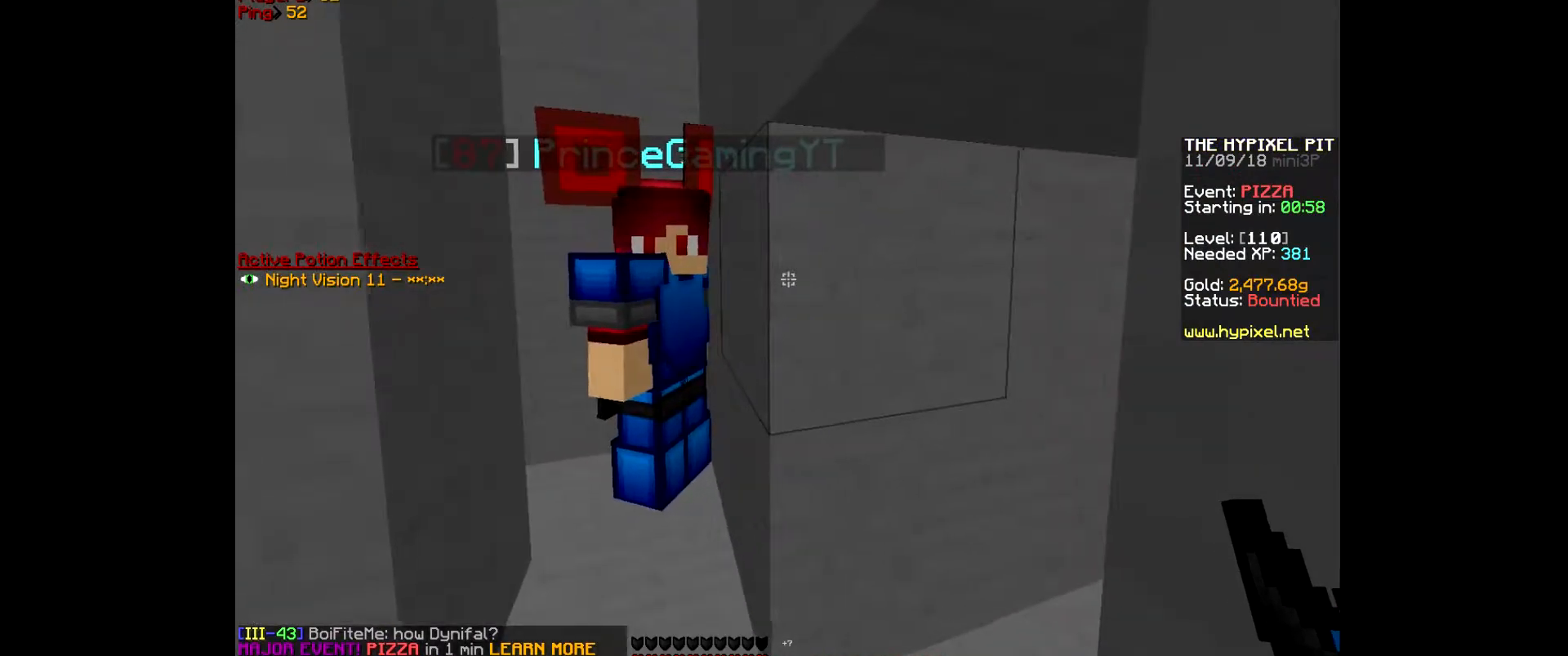
{"keys": ["w"], "mouse": [], "events": [[233, "mouse_left", "down"], [300, "w", "down"], [500, "mouse_left", "up"]]}
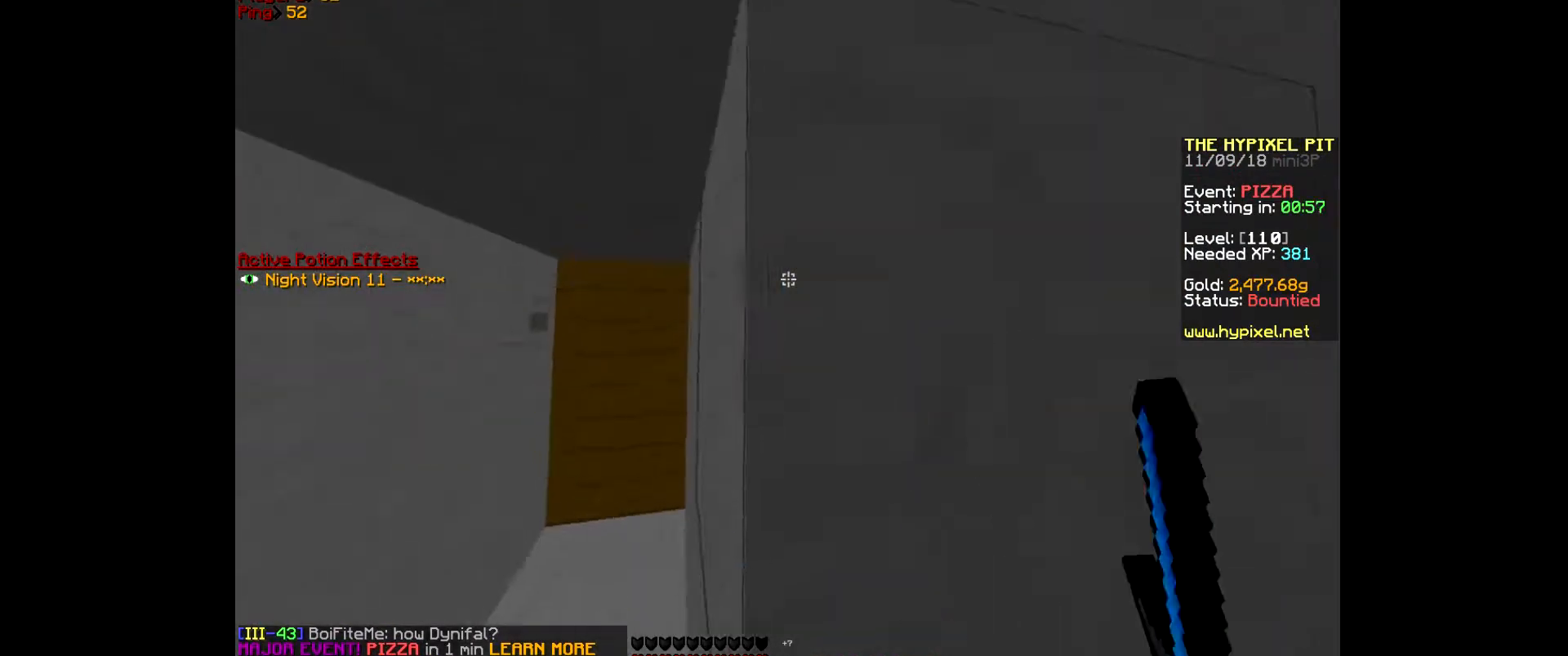
{"keys": ["a", "w"], "mouse": [], "events": [[133, "w", "up"], [200, "w", "down"], [400, "a", "down"]]}
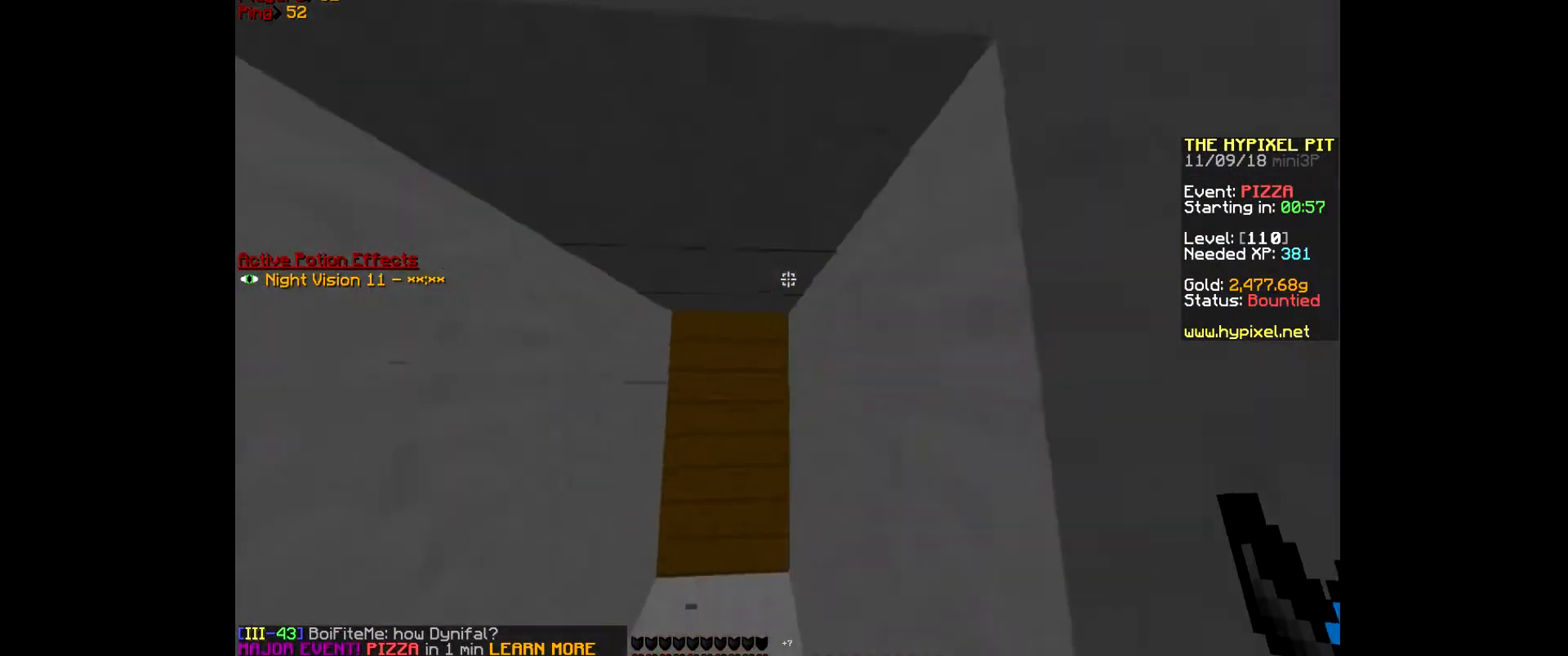
{"keys": ["w"], "mouse": [], "events": [[233, "a", "up"], [300, "a", "down"], [500, "a", "up"]]}
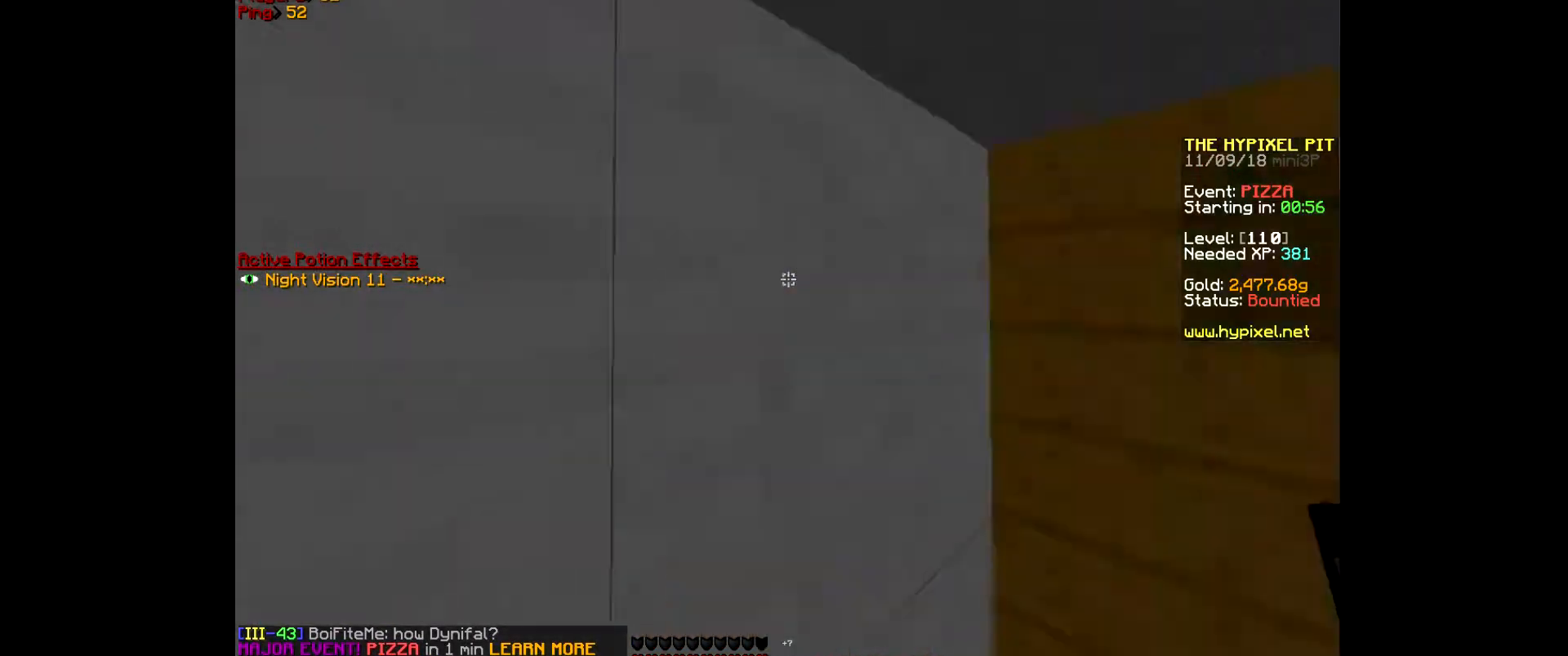
{"keys": ["w"], "mouse": [], "events": [[233, "w", "up"], [433, "w", "down"]]}
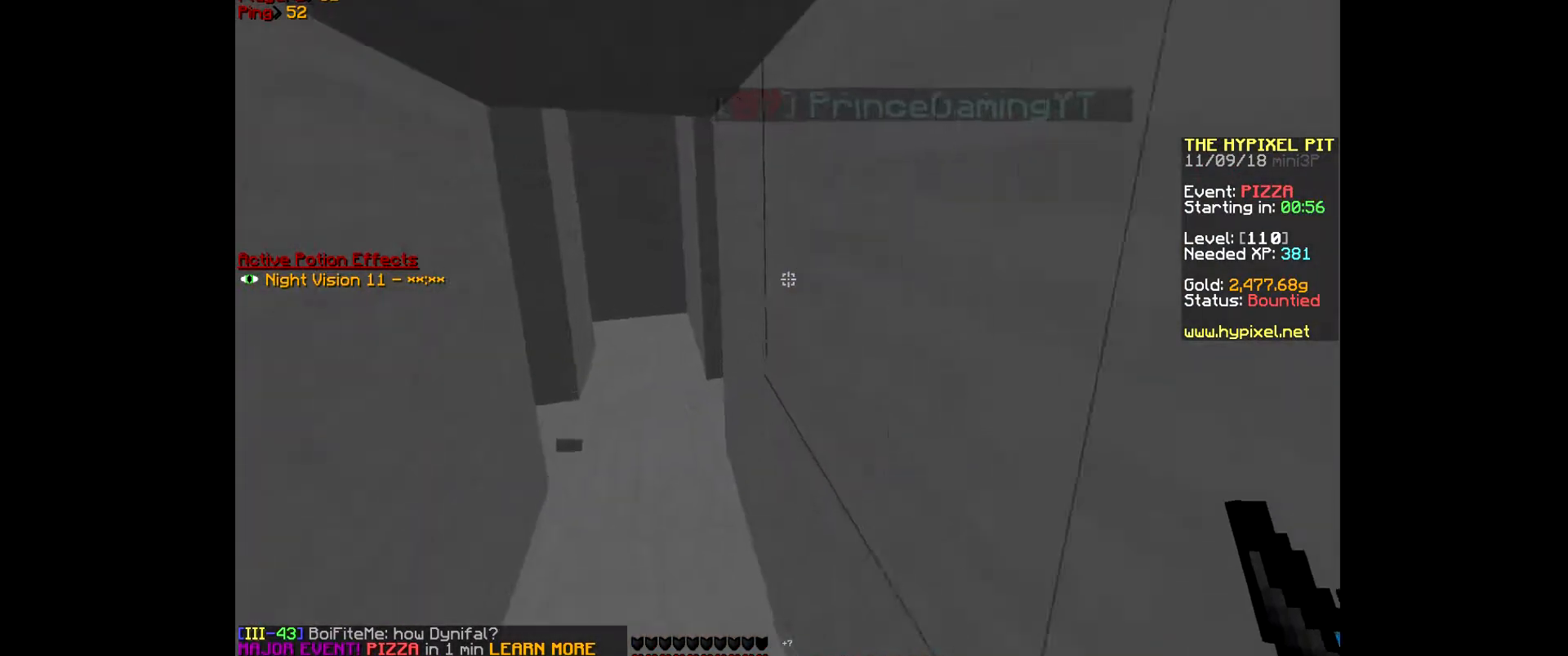
{"keys": ["w"], "mouse": [], "events": []}
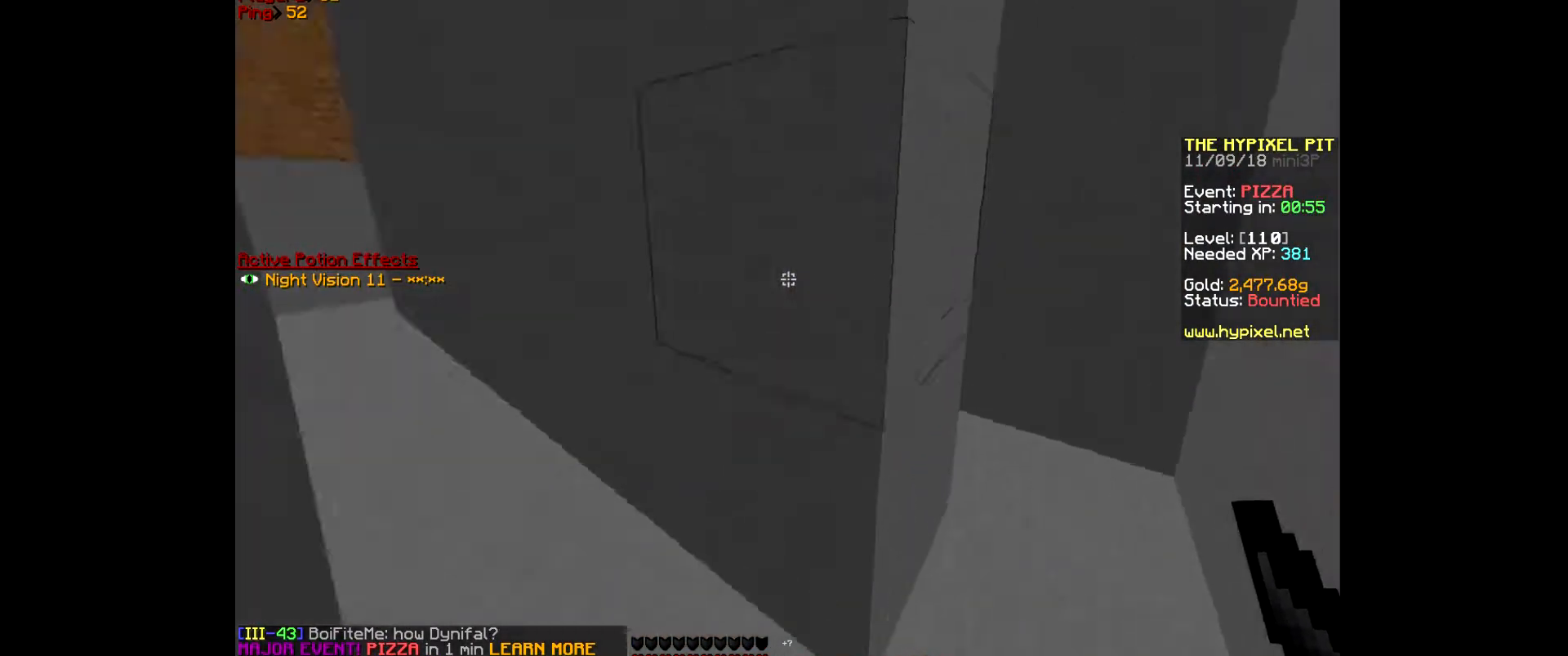
{"keys": ["w"], "mouse": [], "events": []}
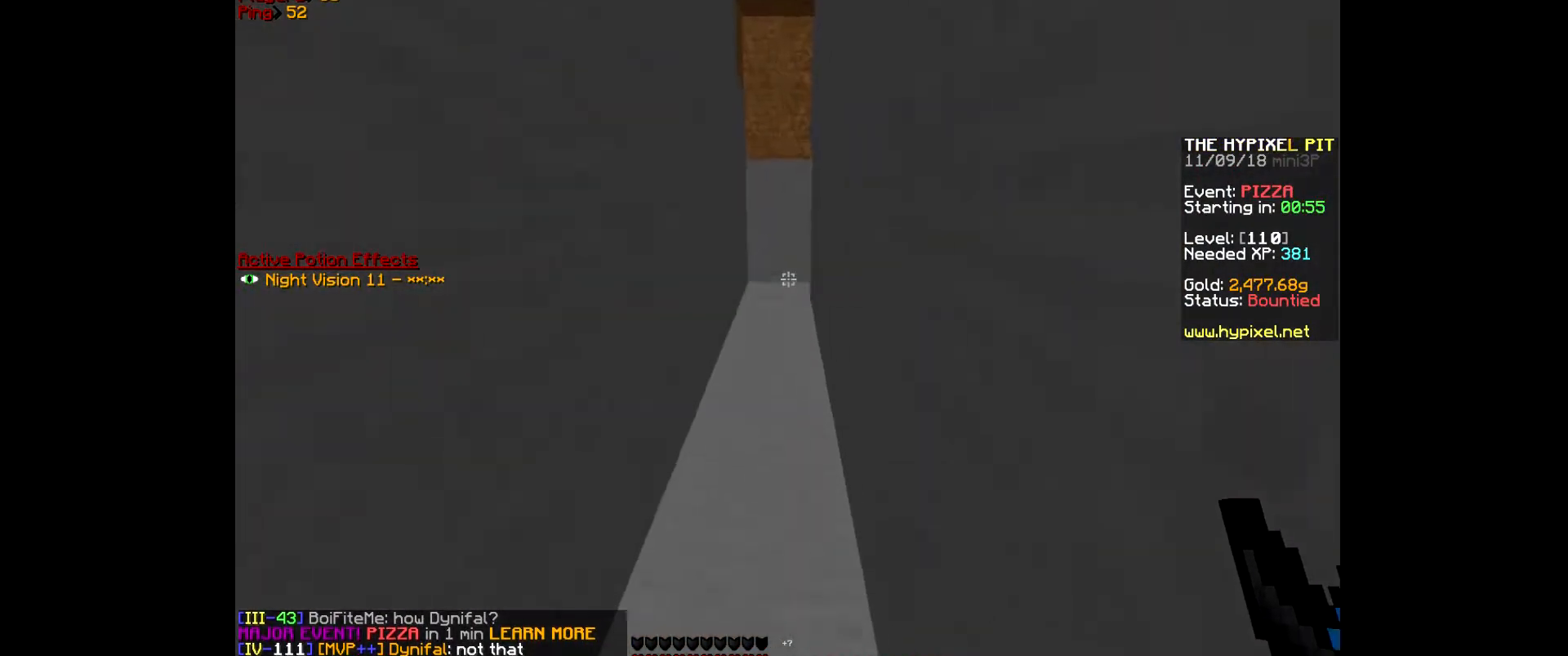
{"keys": ["w"], "mouse": [], "events": []}
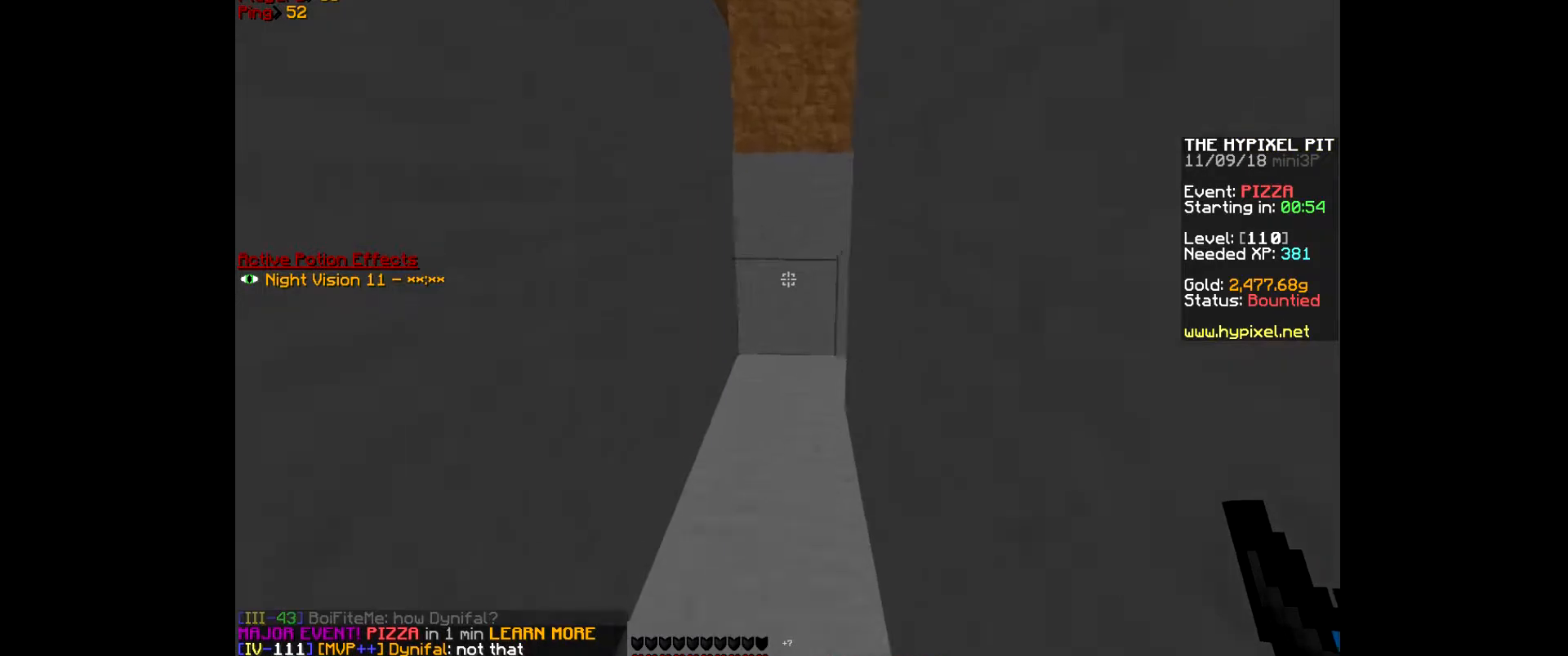
{"keys": ["a", "w"], "mouse": [], "events": [[267, "a", "down"]]}
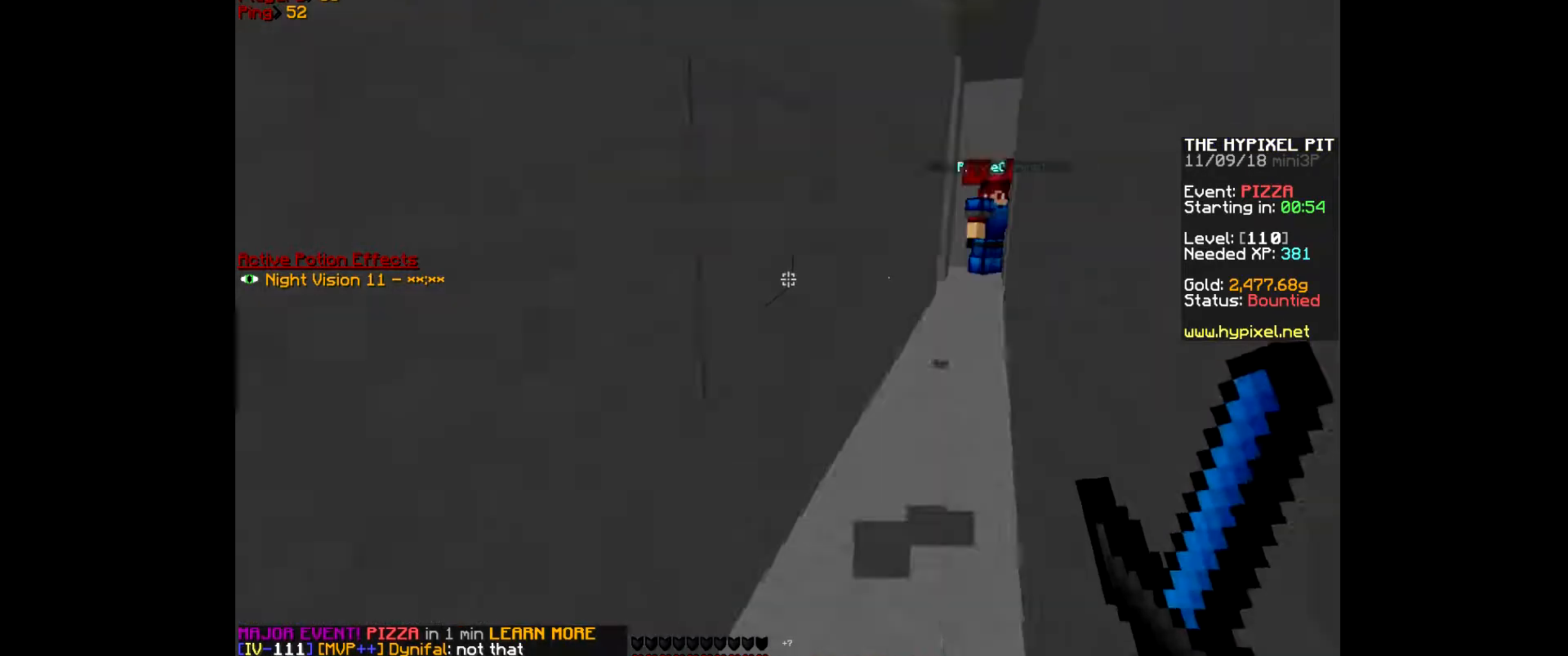
{"keys": ["s"], "mouse": [], "events": [[33, "w", "up"], [167, "a", "up"], [333, "s", "down"]]}
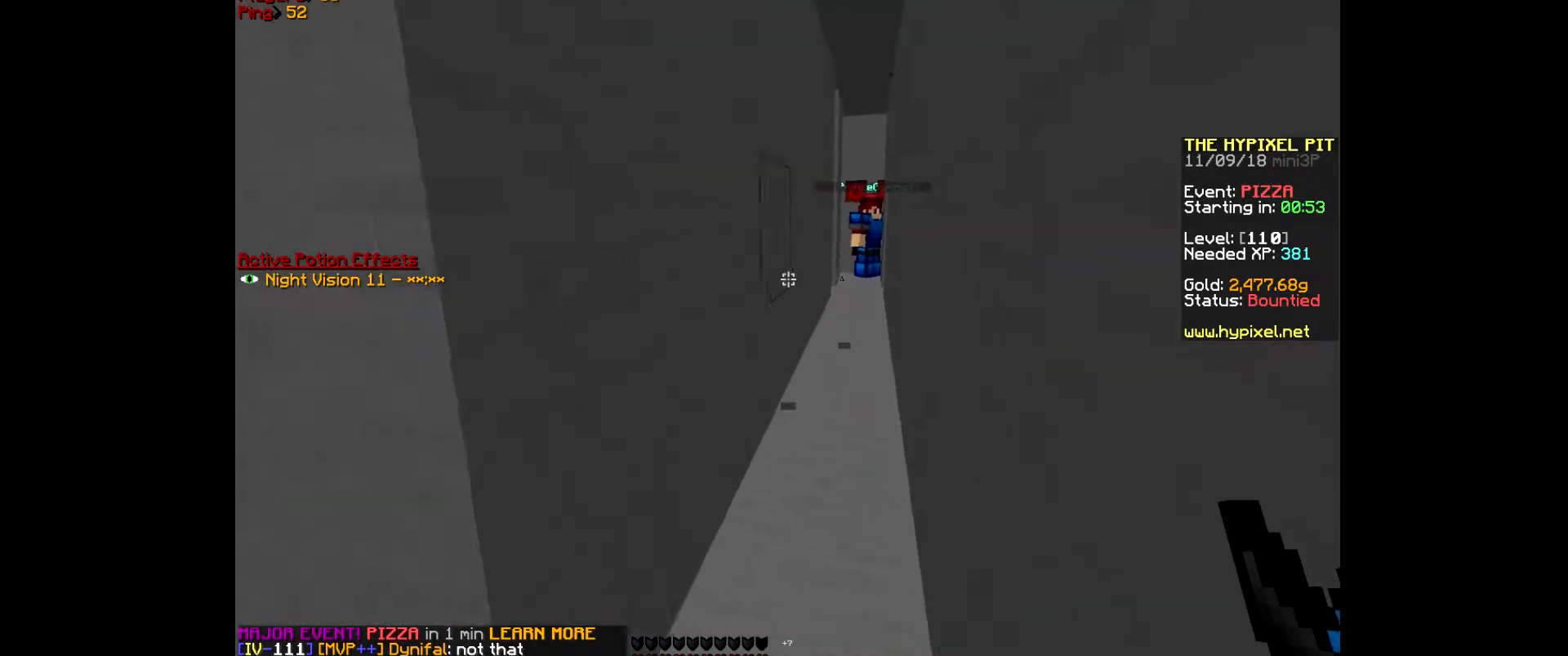
{"keys": ["w"], "mouse": [], "events": [[133, "s", "up"], [300, "w", "down"]]}
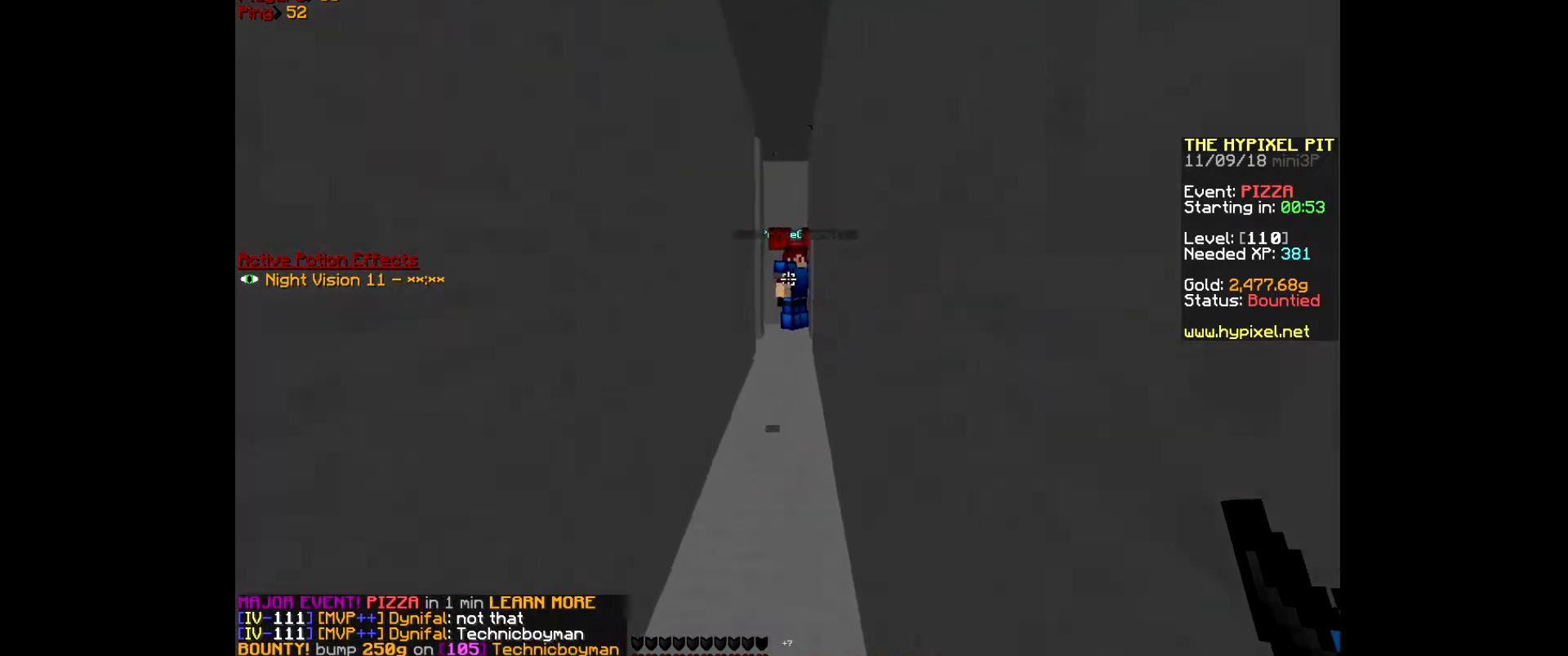
{"keys": ["w"], "mouse": [], "events": []}
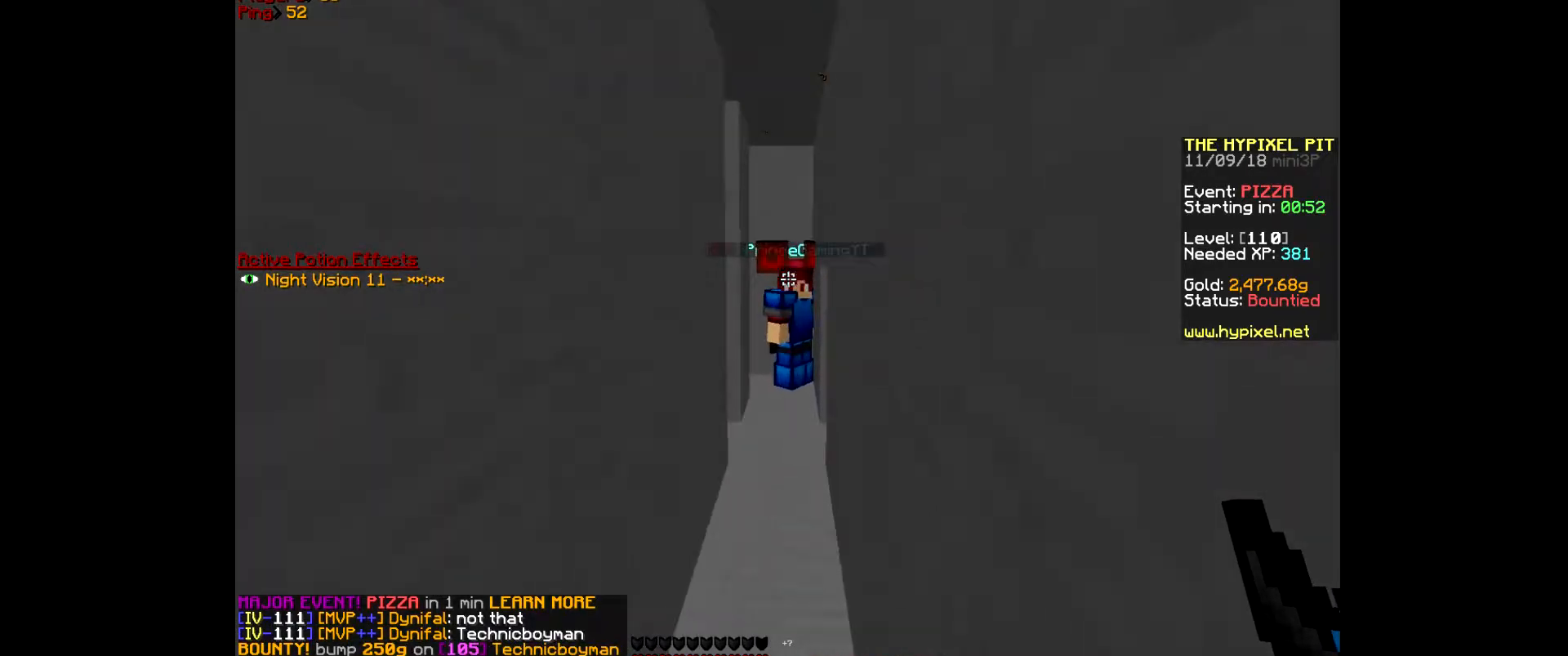
{"keys": [], "mouse": [], "events": [[500, "w", "up"]]}
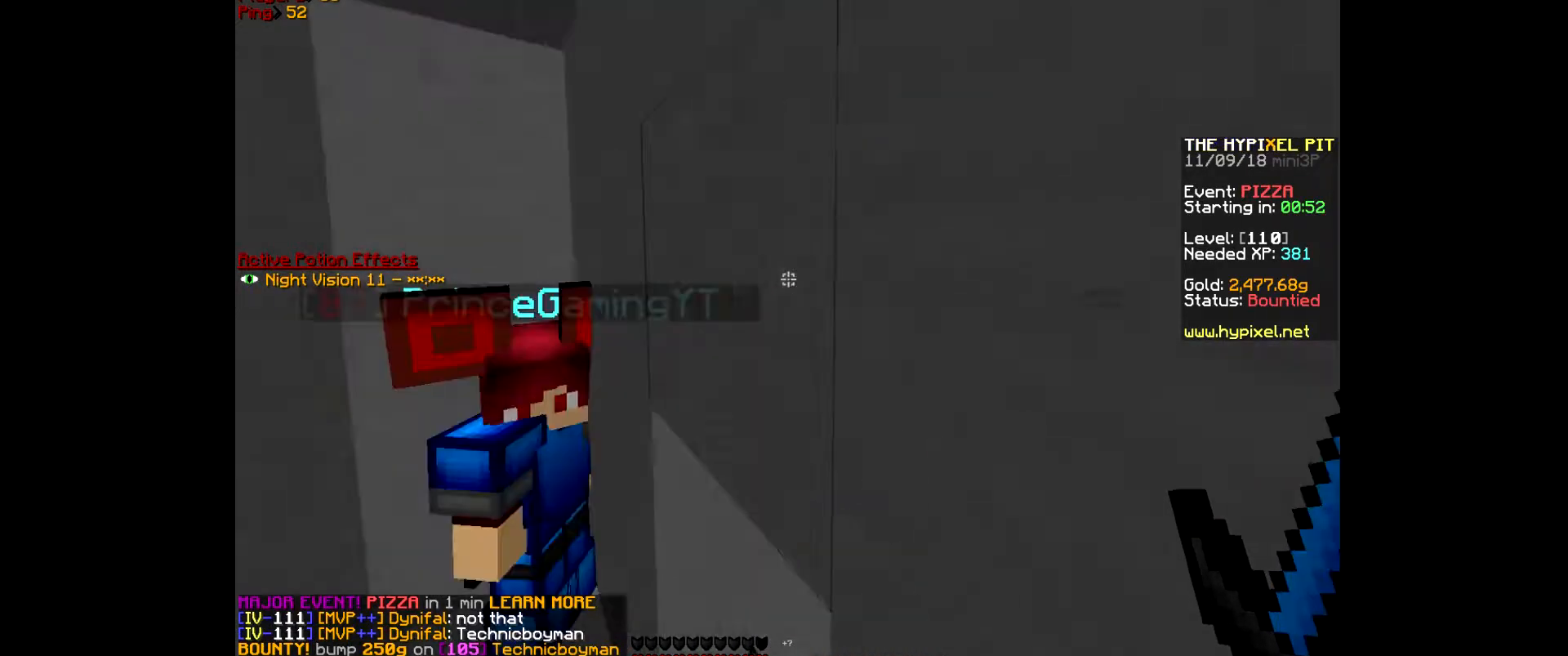
{"keys": ["w"], "mouse": [], "events": [[333, "w", "down"]]}
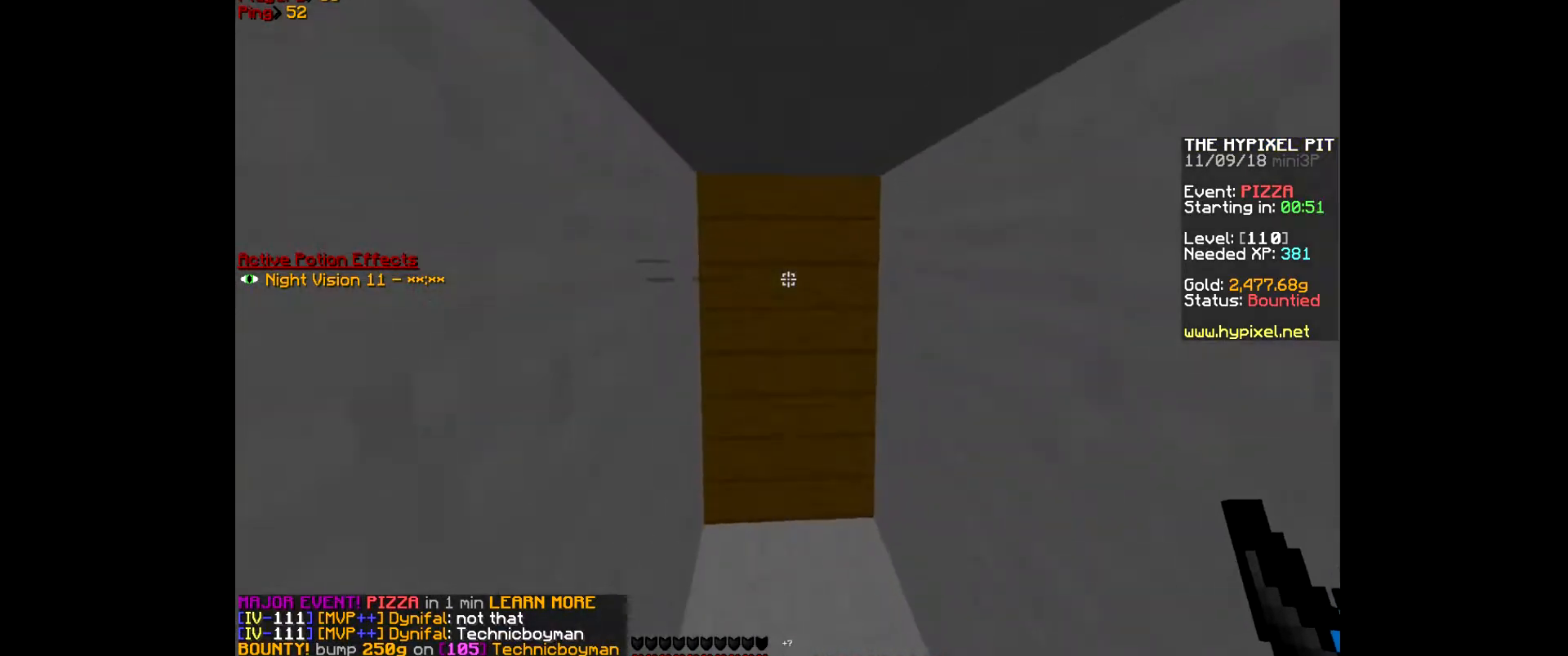
{"keys": ["w"], "mouse": [], "events": []}
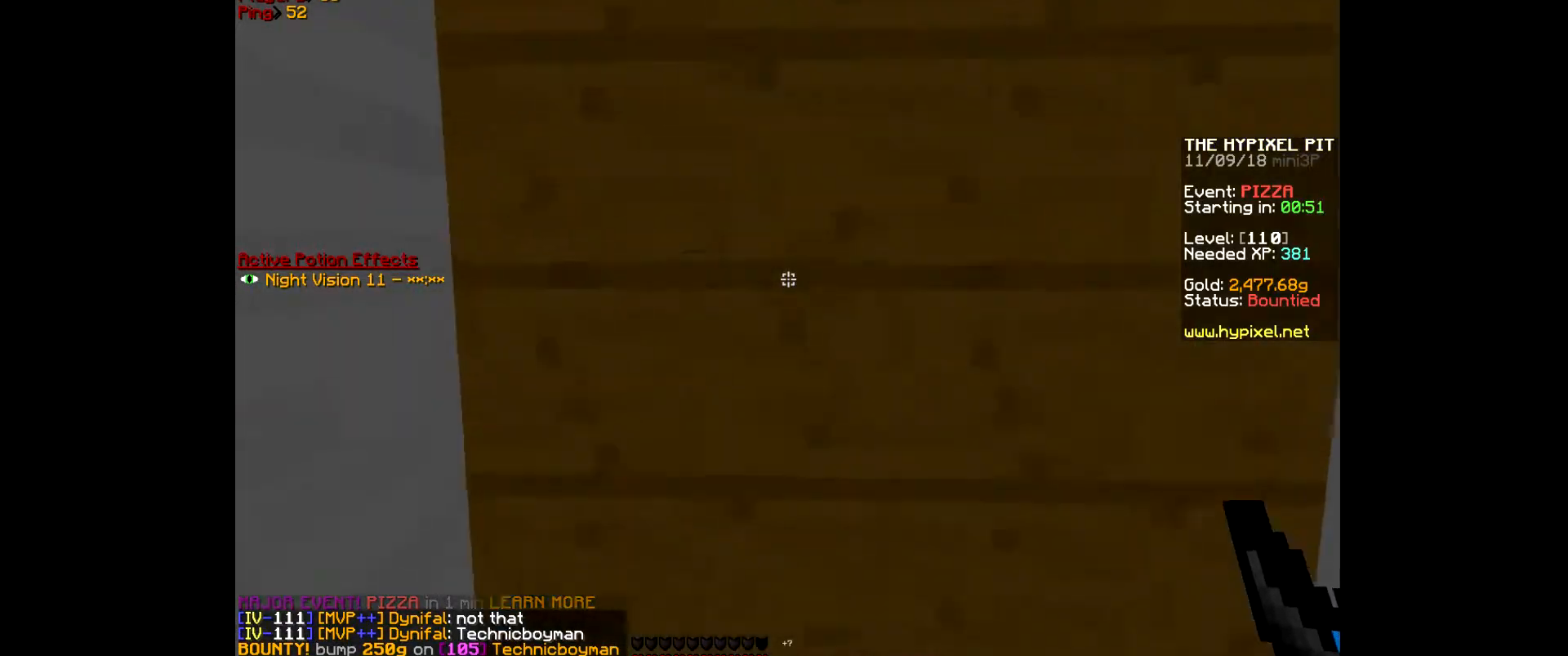
{"keys": ["d", "w"], "mouse": [], "events": [[400, "d", "down"]]}
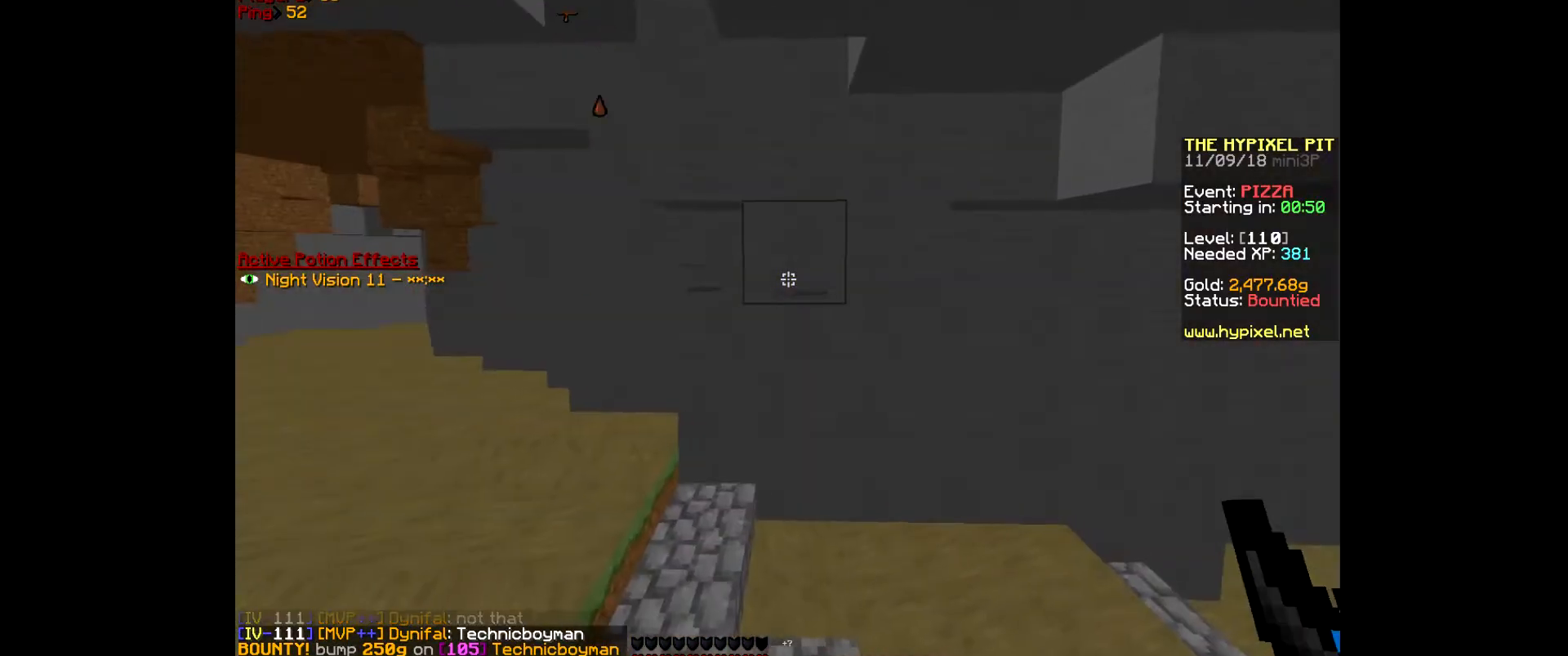
{"keys": ["w"], "mouse": [], "events": [[200, "d", "up"]]}
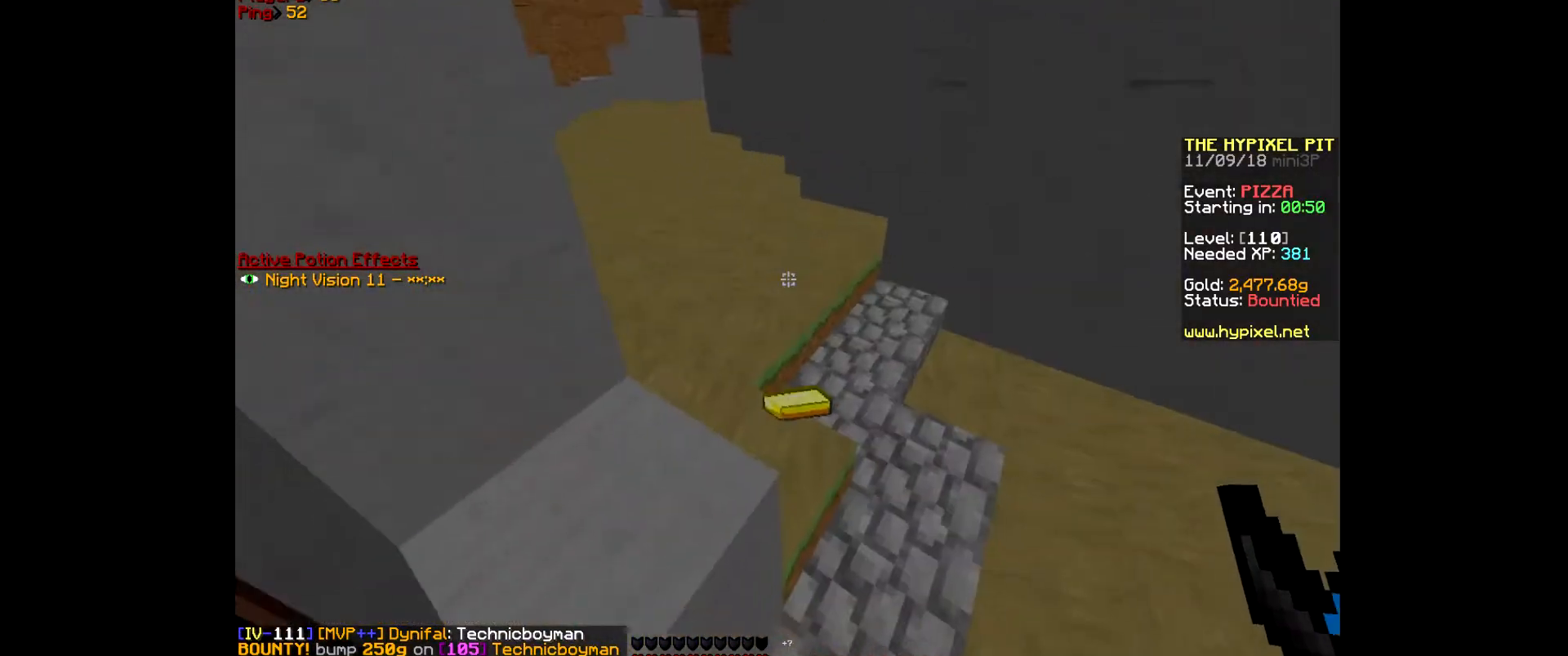
{"keys": ["w"], "mouse": [], "events": []}
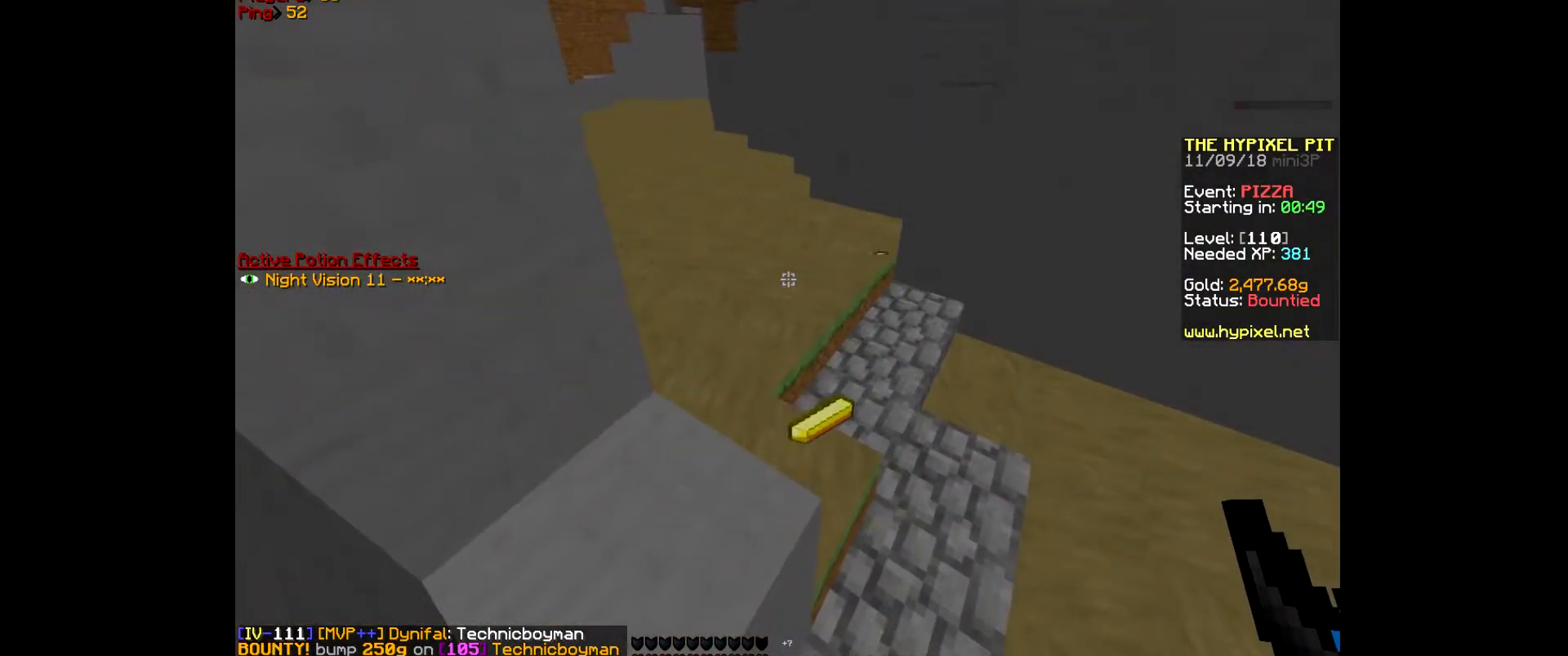
{"keys": ["w"], "mouse": [], "events": []}
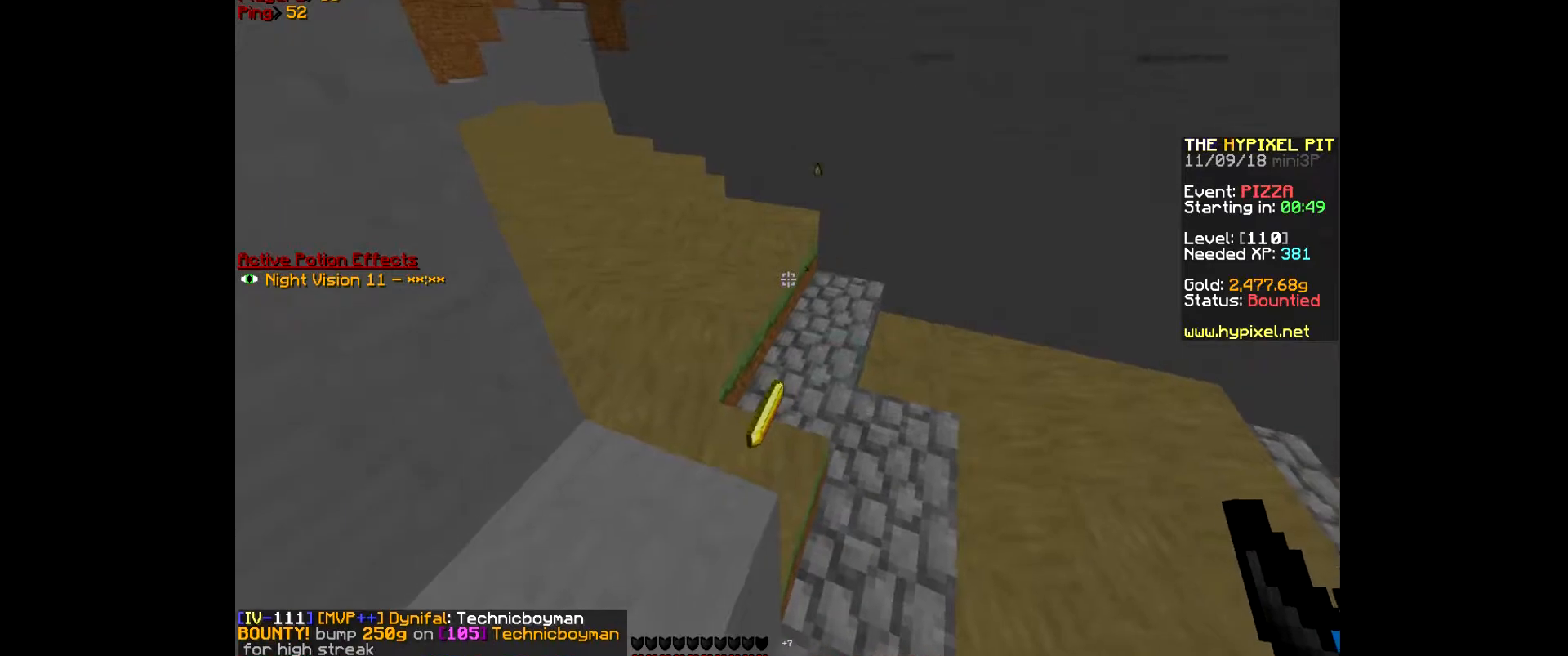
{"keys": ["a", "w"], "mouse": [], "events": [[333, "a", "down"]]}